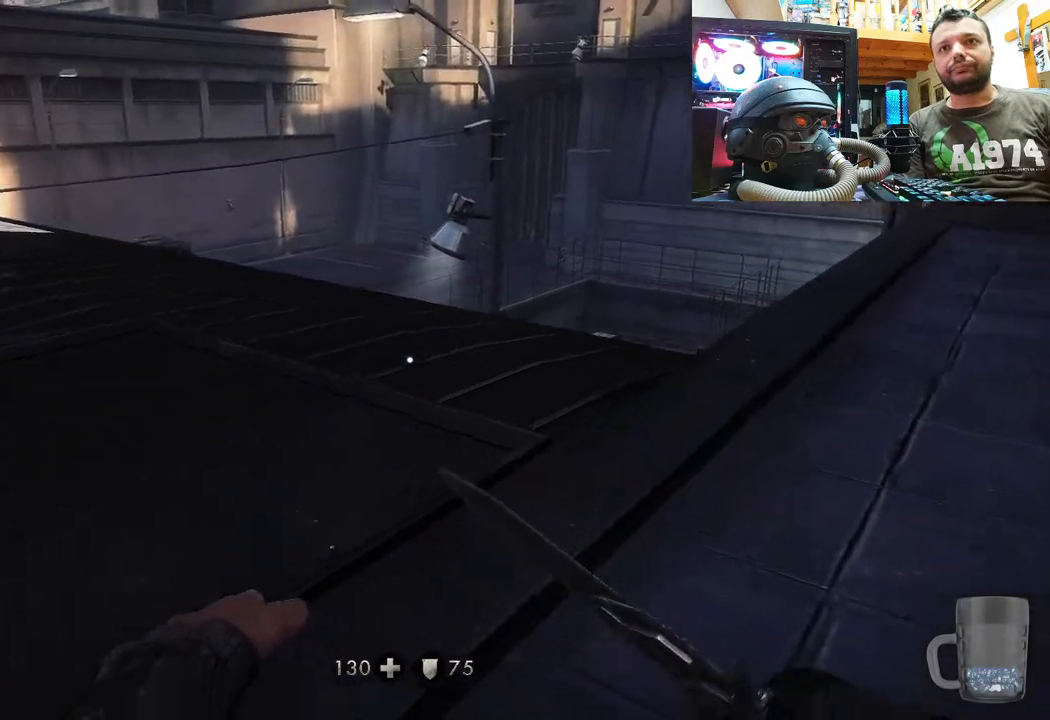
Gameplay with a controller (PlayStation layout); each line is a JSON object with the inputs held at the frame after it. "events" lists button and stick changes between this image and that frame as [ms after this image, input, new state], when the widget could be followed in between.
{"buttons": [], "left_stick": "center", "right_stick": "center", "events": [[17, "left_stick", "right"], [333, "right_stick", "down-left"], [433, "right_stick", "center"], [483, "left_stick", "center"]]}
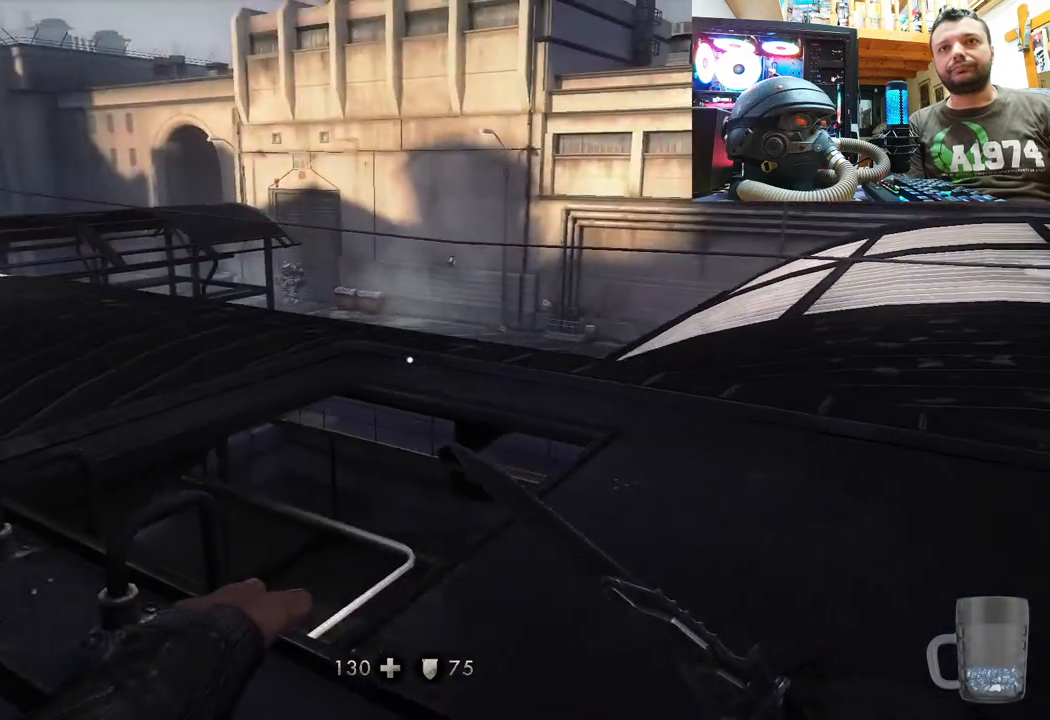
{"buttons": [], "left_stick": "center", "right_stick": "left", "events": [[117, "CIRCLE", "down"], [233, "CIRCLE", "up"], [383, "right_stick", "left"]]}
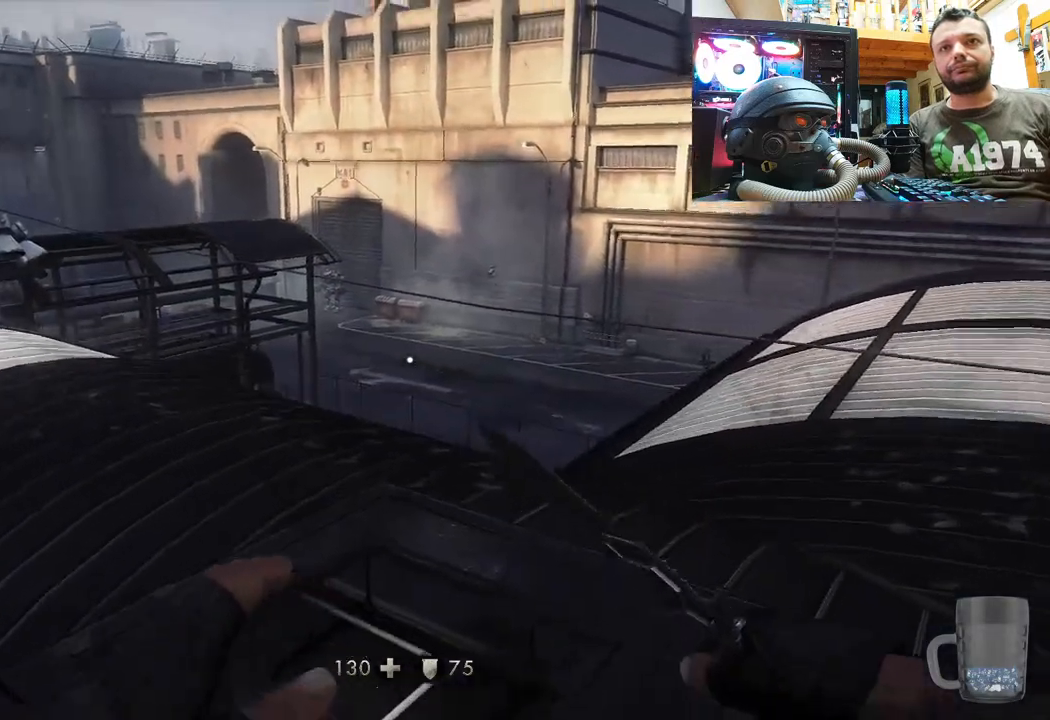
{"buttons": [], "left_stick": "center", "right_stick": "center", "events": [[50, "left_stick", "right"], [267, "left_stick", "up-right"], [300, "right_stick", "center"], [450, "left_stick", "center"]]}
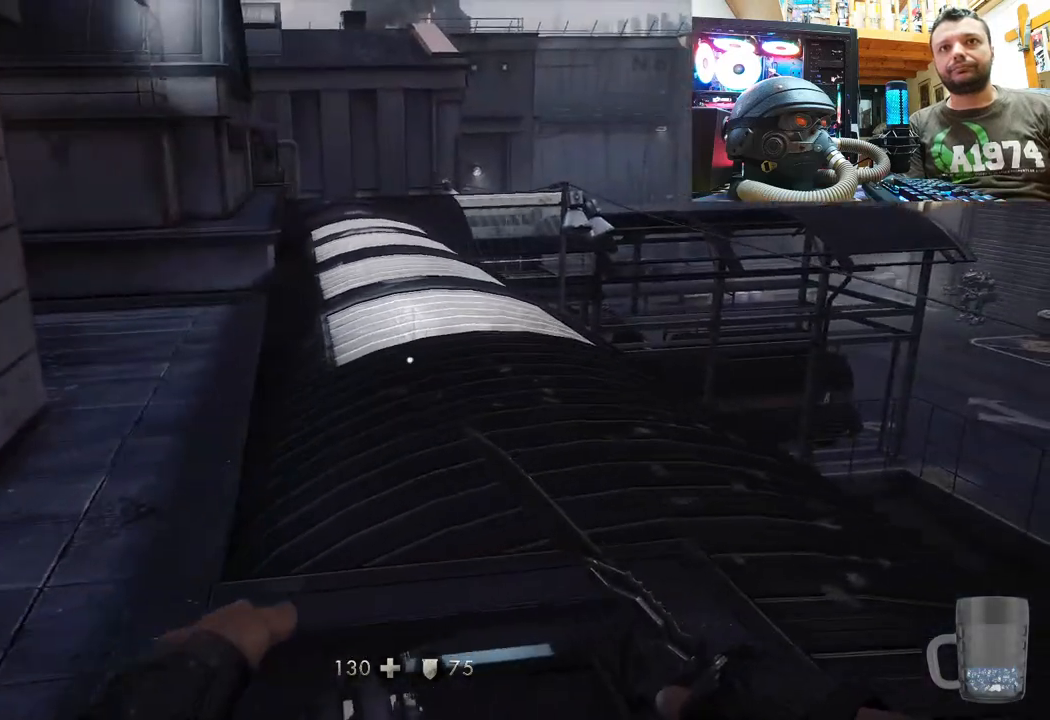
{"buttons": [], "left_stick": "center", "right_stick": "right", "events": [[167, "right_stick", "right"]]}
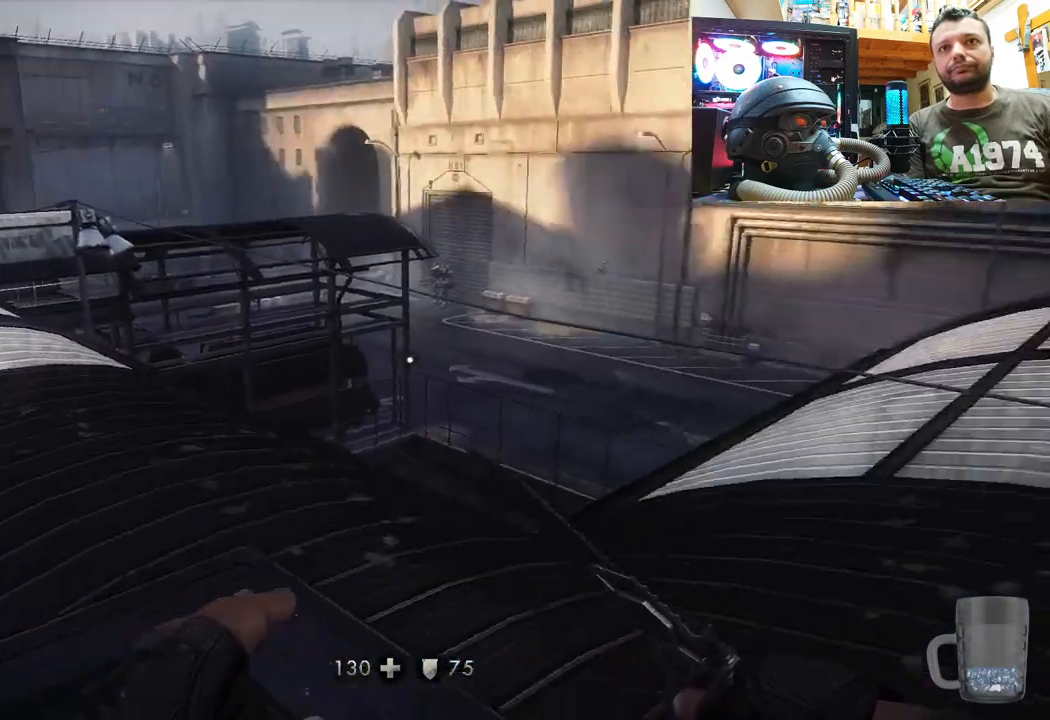
{"buttons": [], "left_stick": "center", "right_stick": "center", "events": [[233, "right_stick", "center"]]}
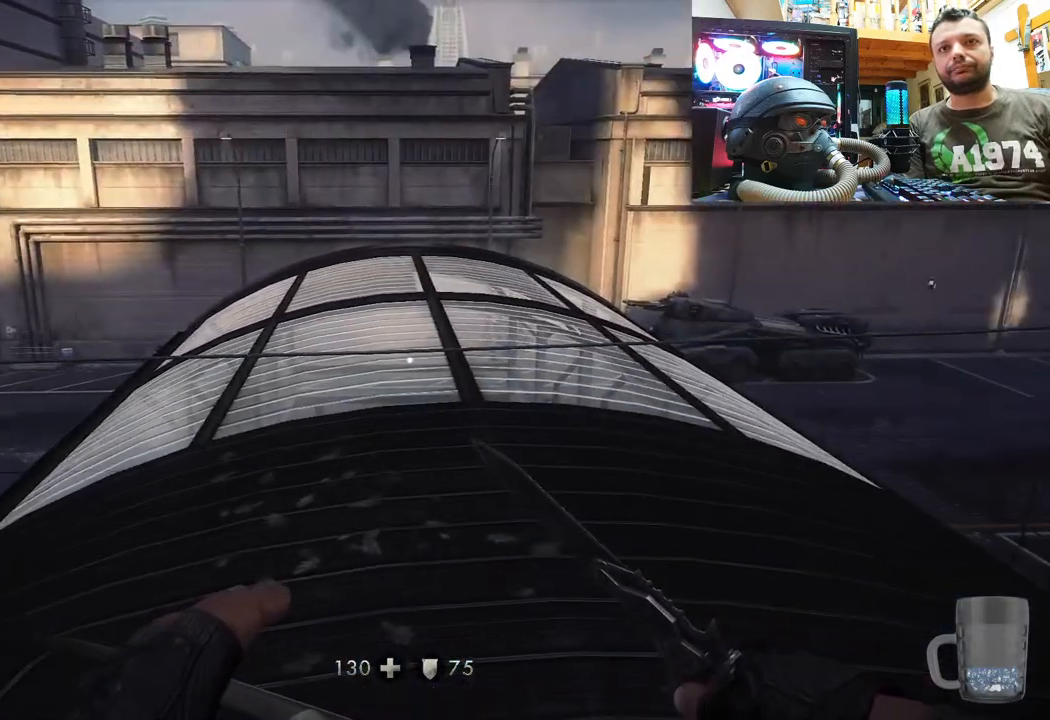
{"buttons": [], "left_stick": "center", "right_stick": "center", "events": [[33, "DPAD_DOWN", "down"], [200, "DPAD_DOWN", "up"]]}
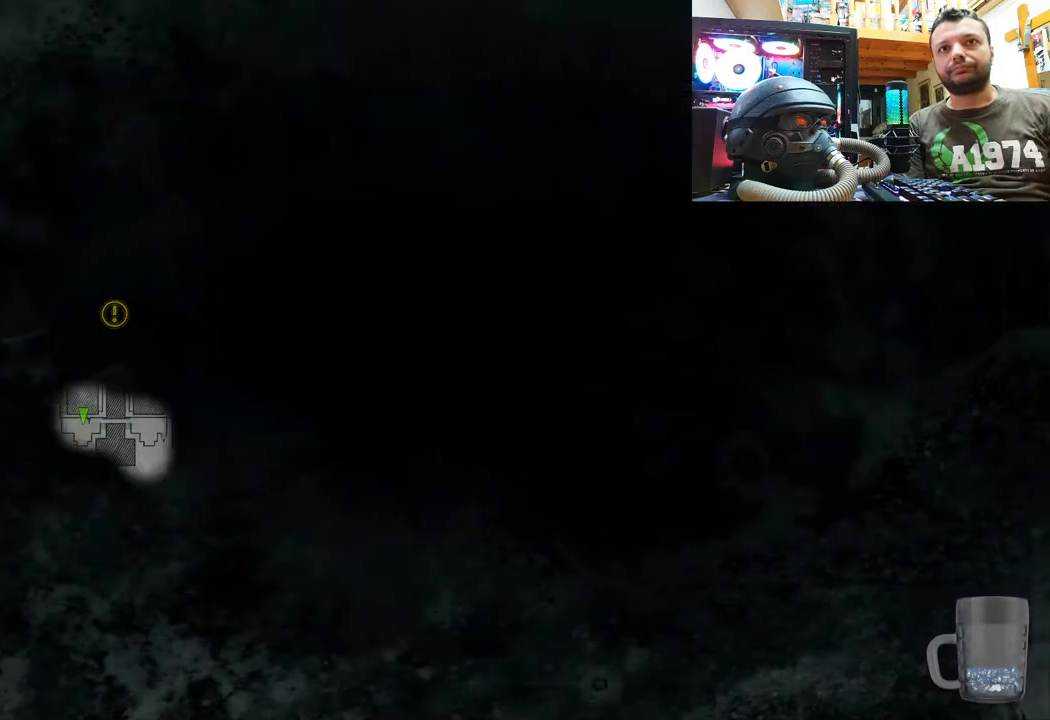
{"buttons": [], "left_stick": "up-right", "right_stick": "center", "events": [[383, "CIRCLE", "down"], [483, "CIRCLE", "up"], [483, "left_stick", "up-right"]]}
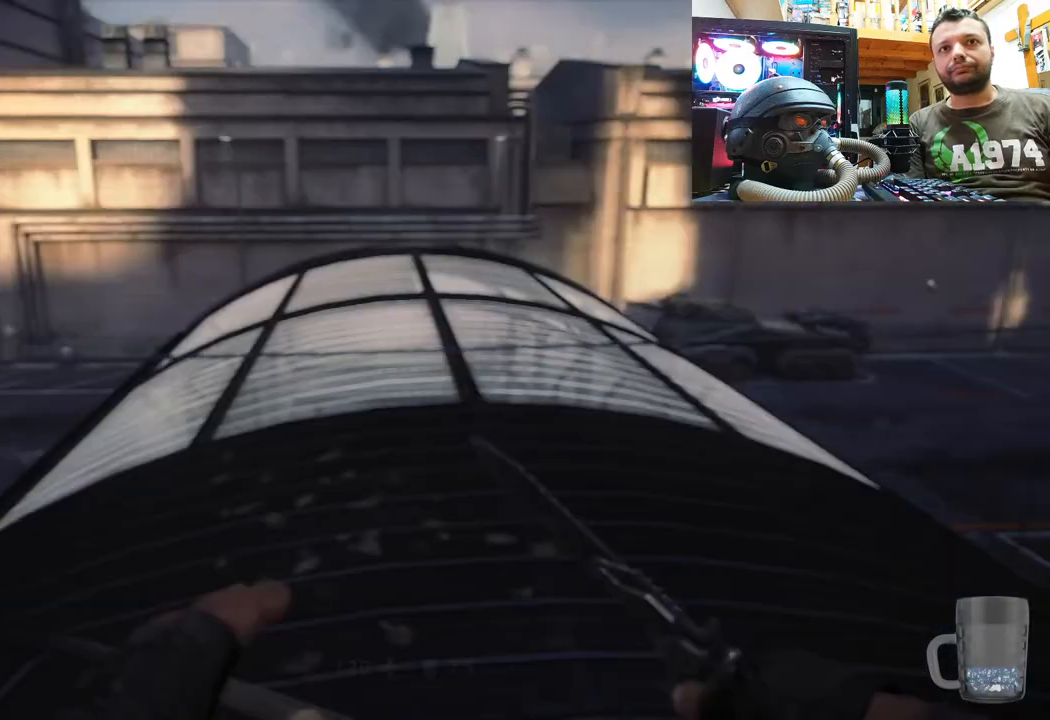
{"buttons": [], "left_stick": "center", "right_stick": "center", "events": [[467, "left_stick", "center"]]}
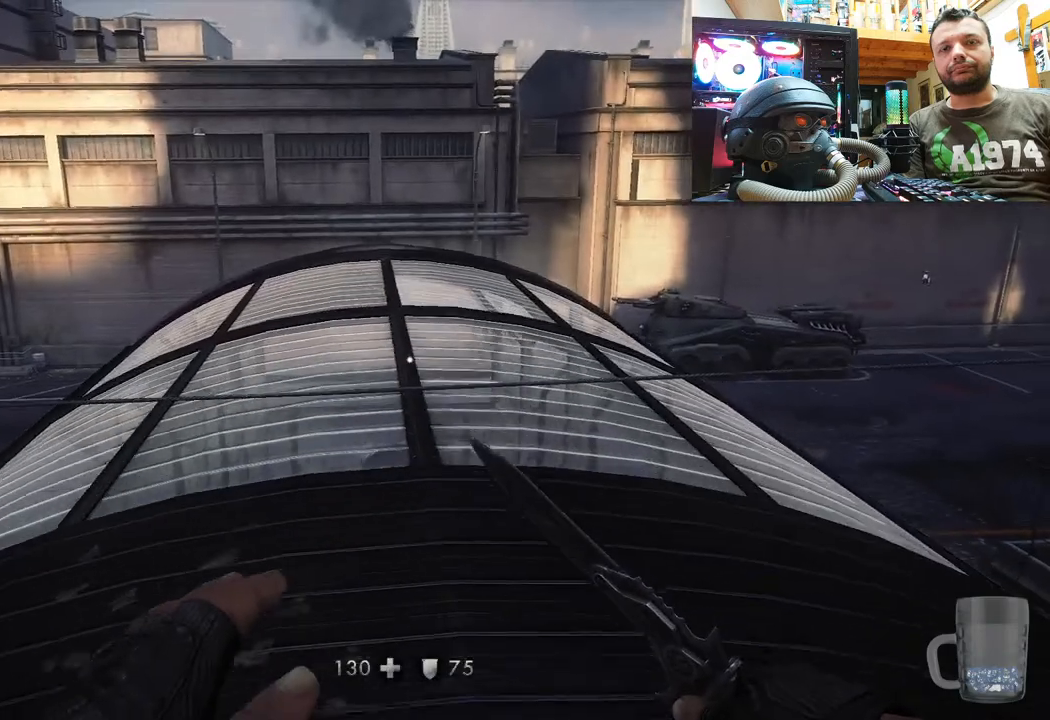
{"buttons": [], "left_stick": "center", "right_stick": "center", "events": [[100, "DPAD_DOWN", "down"], [267, "DPAD_DOWN", "up"]]}
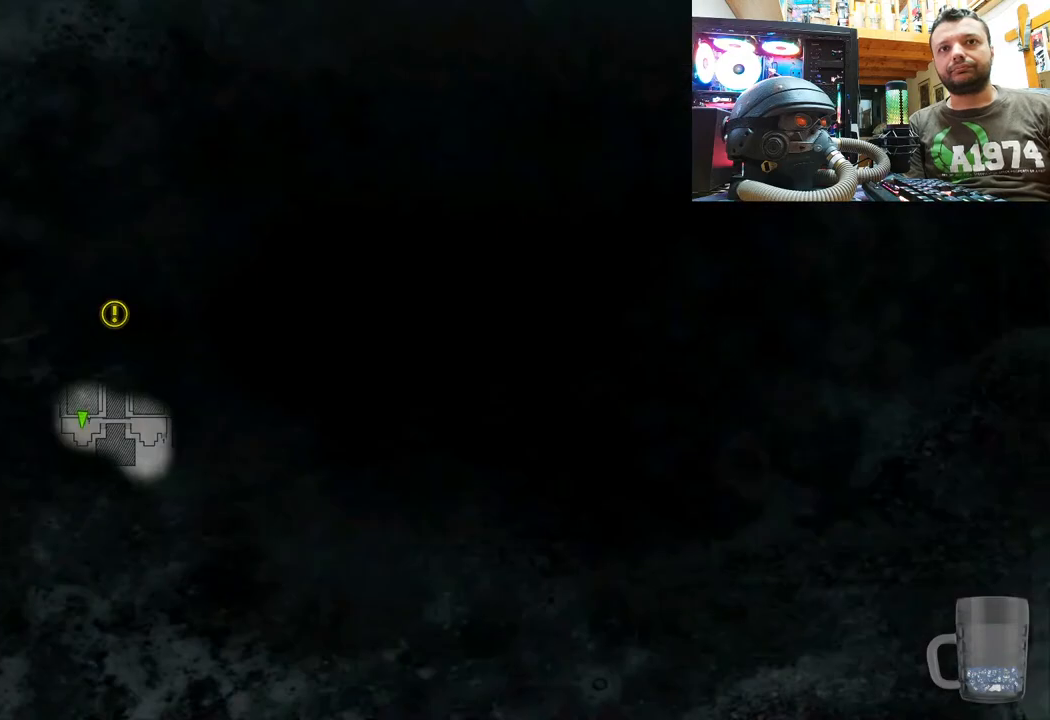
{"buttons": [], "left_stick": "center", "right_stick": "center", "events": []}
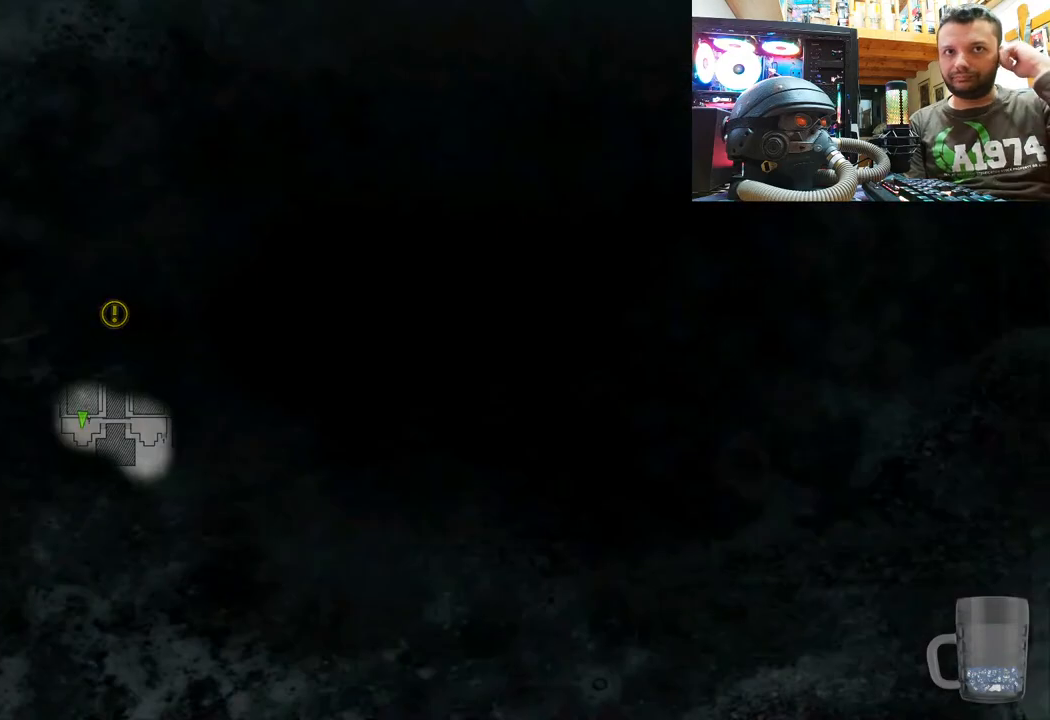
{"buttons": [], "left_stick": "center", "right_stick": "center", "events": [[200, "CIRCLE", "down"], [367, "CIRCLE", "up"]]}
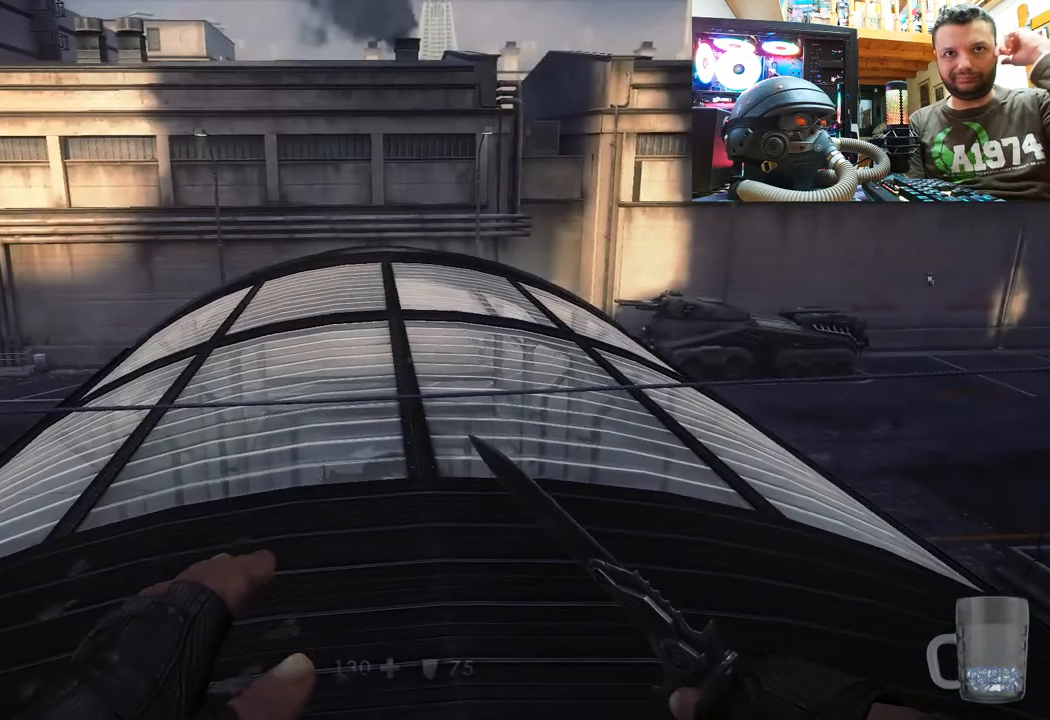
{"buttons": [], "left_stick": "center", "right_stick": "center", "events": []}
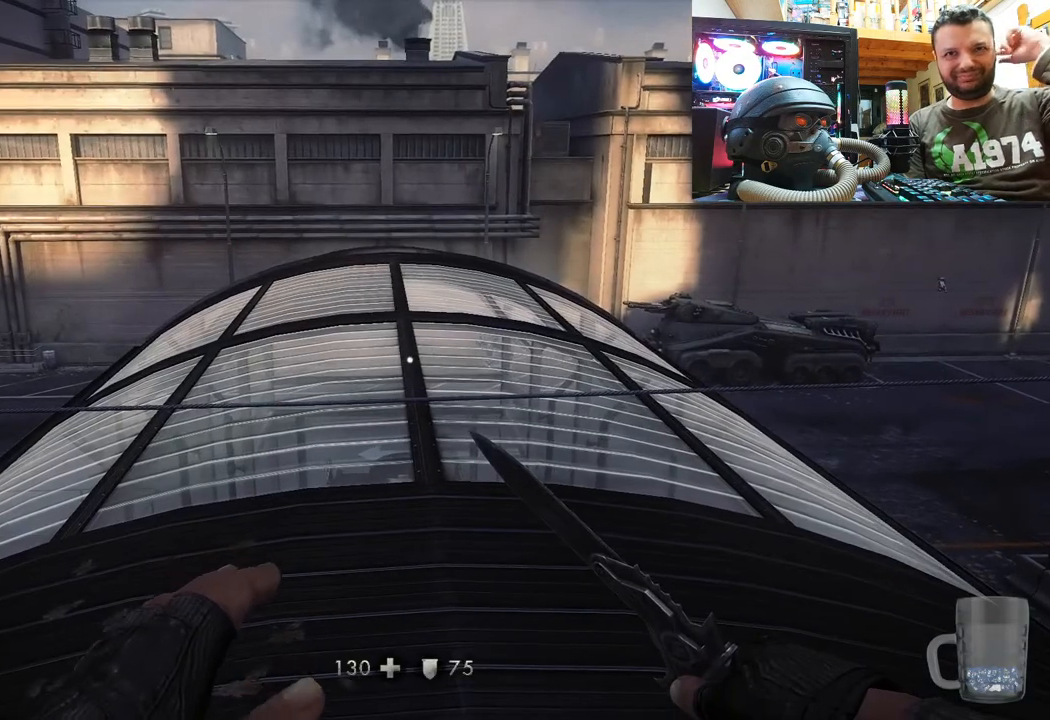
{"buttons": [], "left_stick": "center", "right_stick": "center", "events": []}
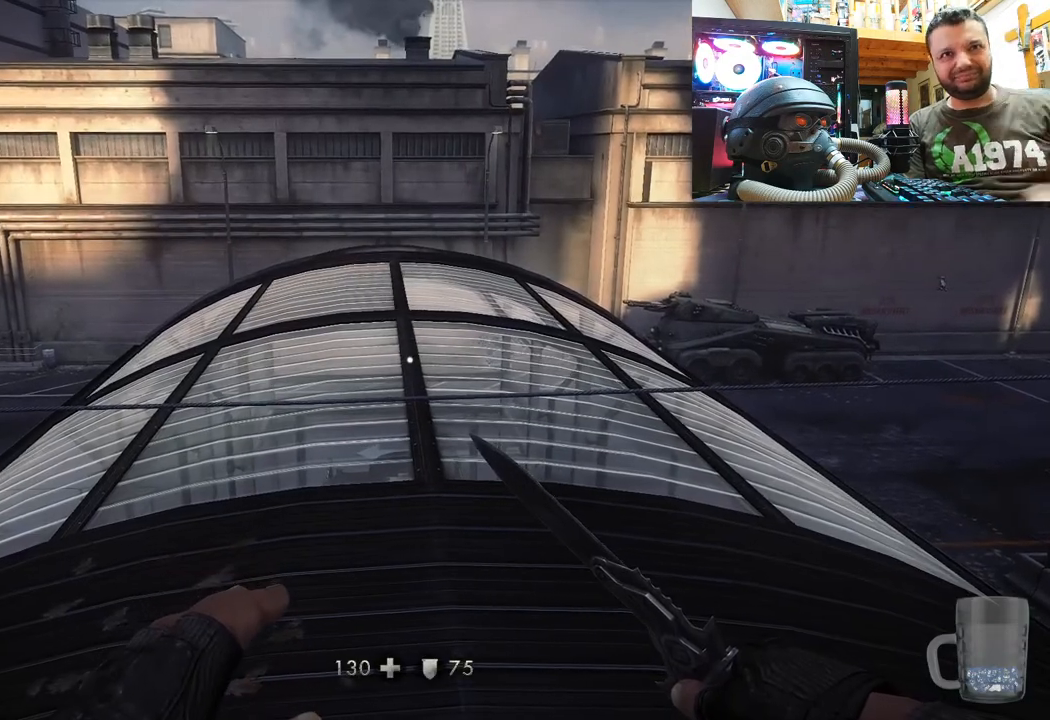
{"buttons": [], "left_stick": "center", "right_stick": "center", "events": []}
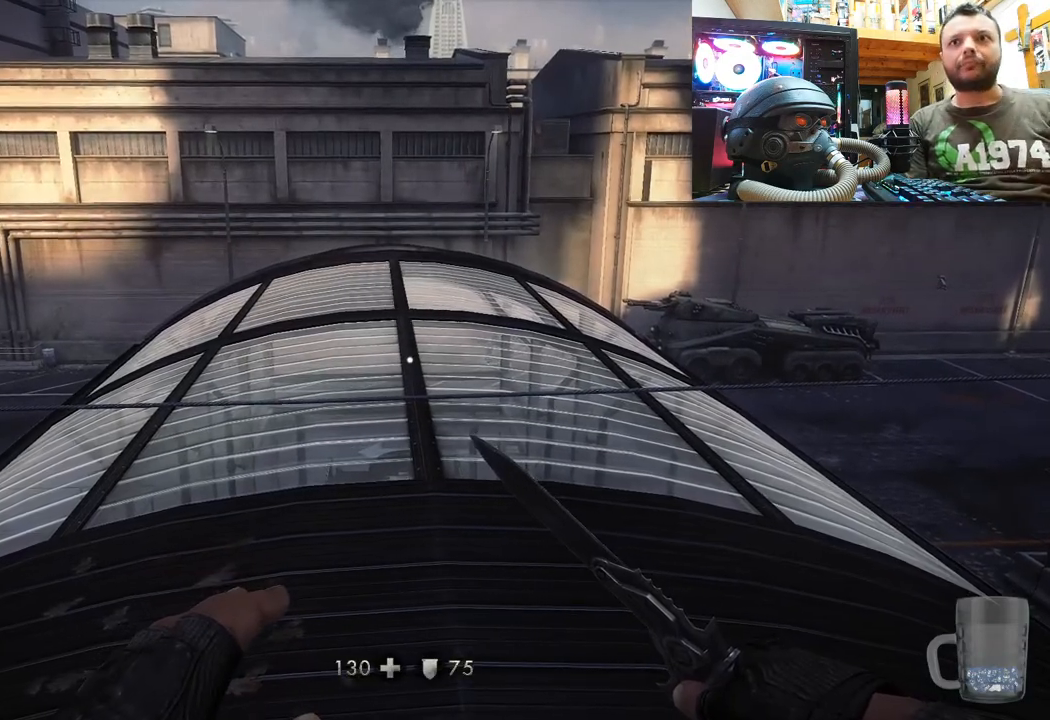
{"buttons": [], "left_stick": "up", "right_stick": "up-left", "events": [[50, "left_stick", "up"], [350, "right_stick", "down"], [450, "right_stick", "center"], [500, "right_stick", "up-left"]]}
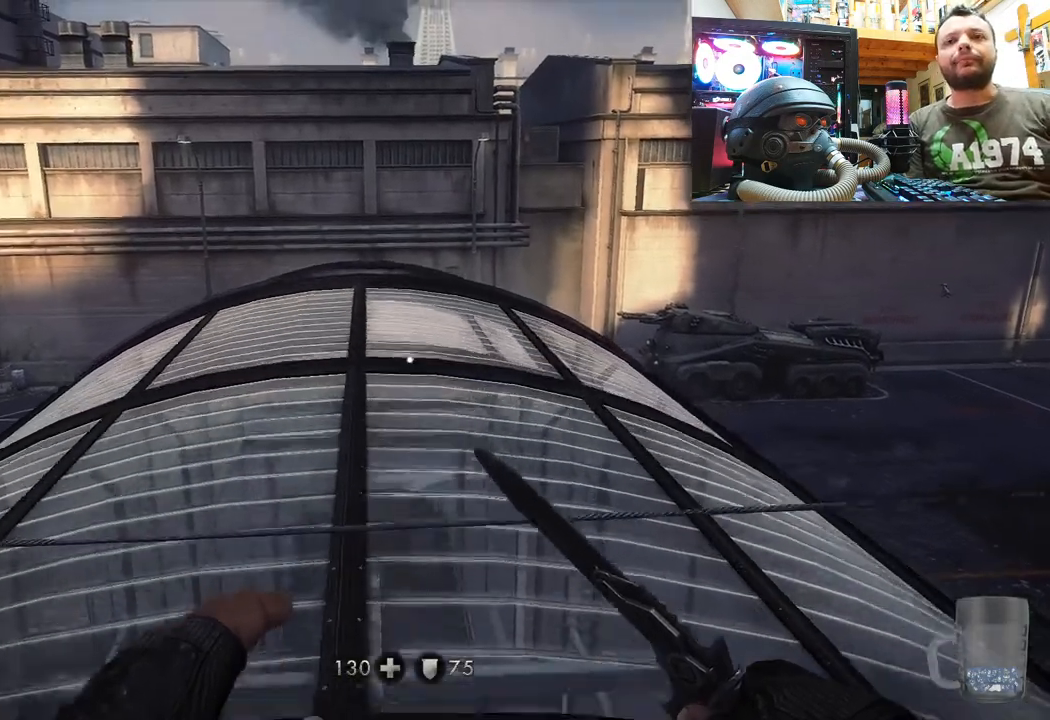
{"buttons": [], "left_stick": "up", "right_stick": "up", "events": [[467, "right_stick", "up"]]}
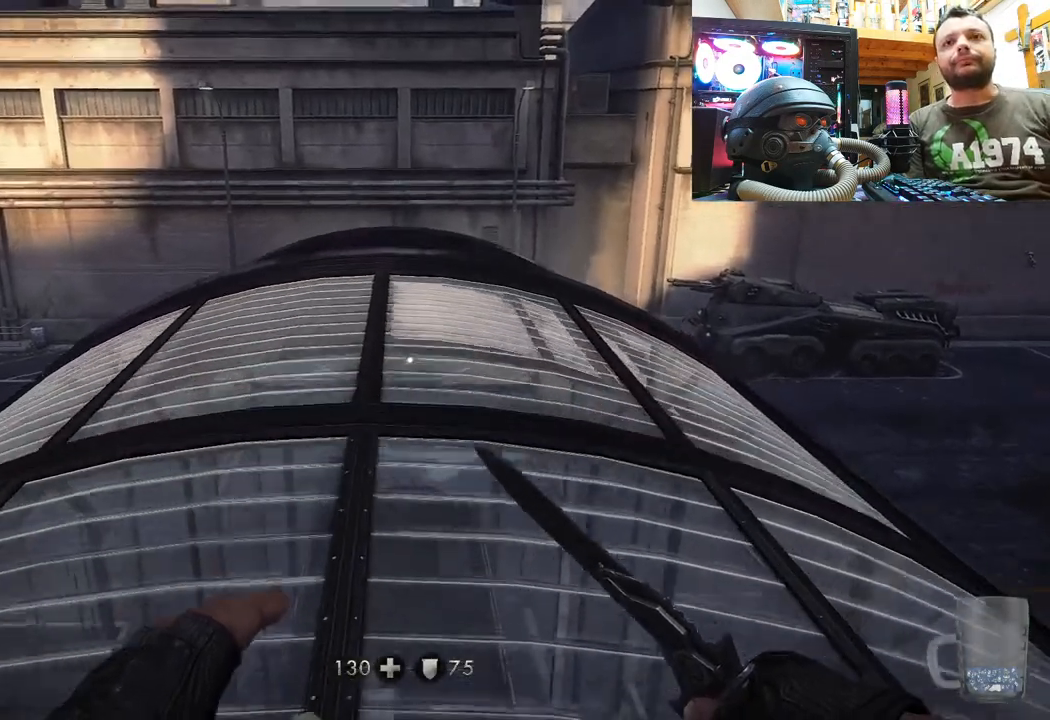
{"buttons": [], "left_stick": "up-right", "right_stick": "left", "events": [[83, "right_stick", "up-left"], [217, "right_stick", "left"], [400, "left_stick", "up-right"]]}
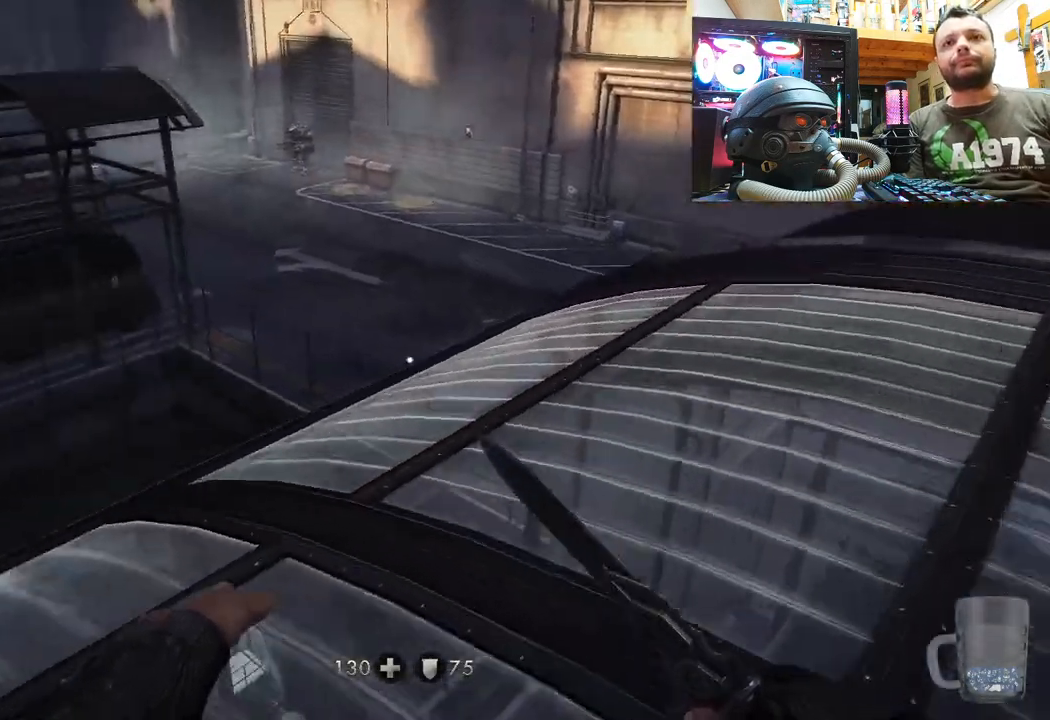
{"buttons": [], "left_stick": "up-right", "right_stick": "right", "events": [[50, "right_stick", "center"], [233, "left_stick", "center"], [233, "right_stick", "right"], [350, "left_stick", "up-right"]]}
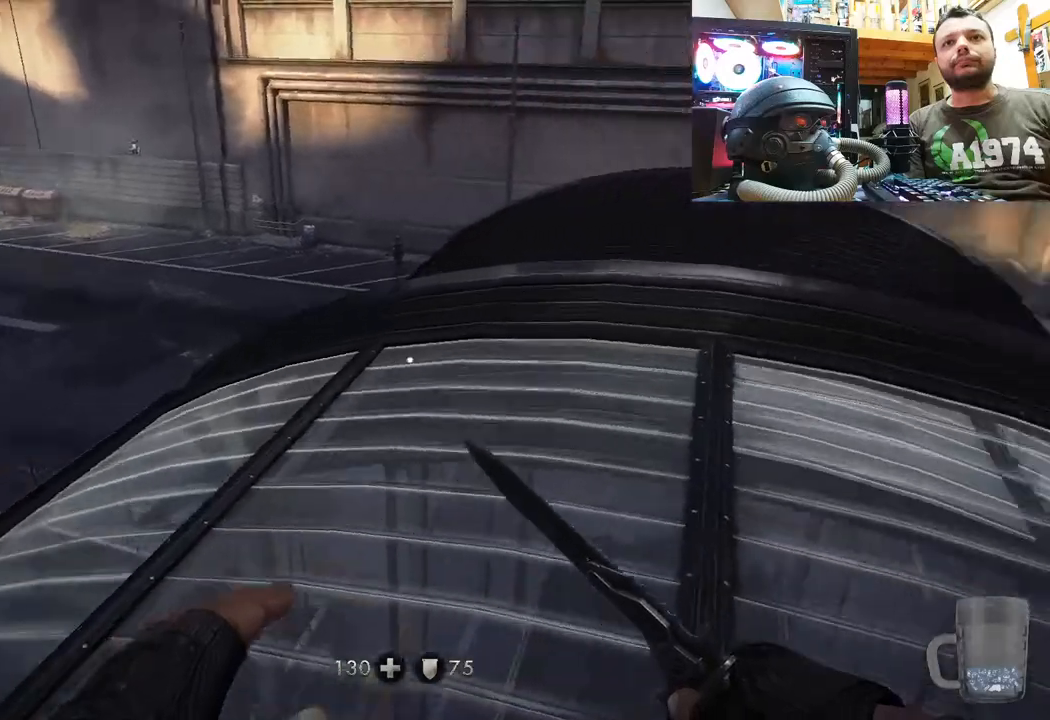
{"buttons": [], "left_stick": "up", "right_stick": "up", "events": [[100, "right_stick", "up"], [167, "left_stick", "up"]]}
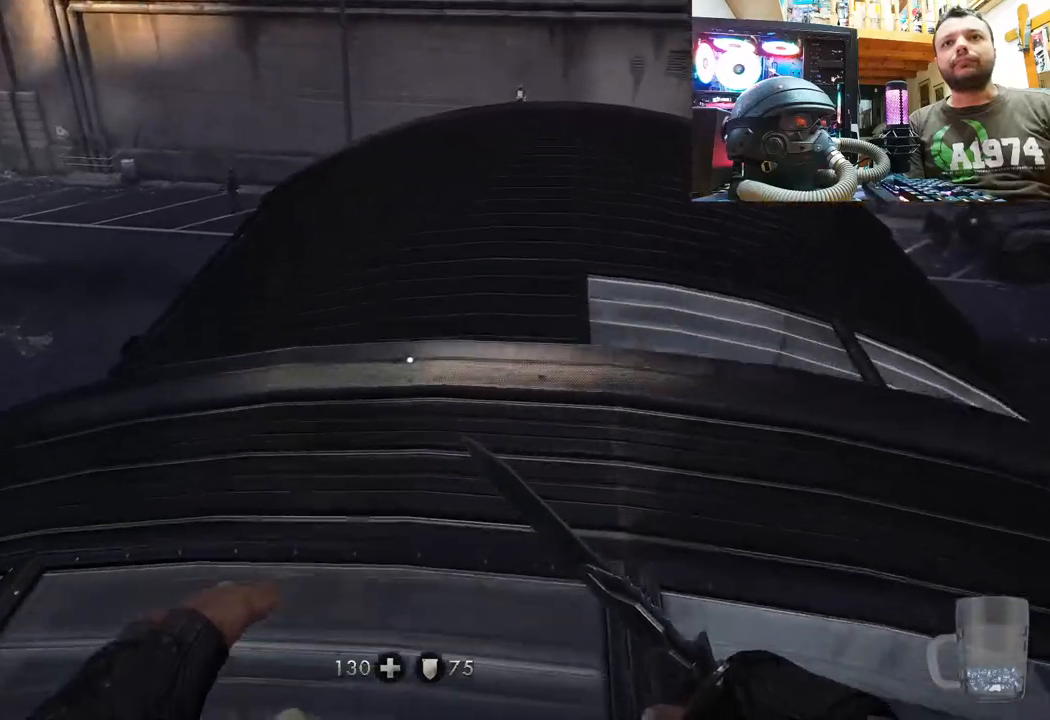
{"buttons": [], "left_stick": "up", "right_stick": "center", "events": [[100, "right_stick", "center"], [167, "right_stick", "up"], [433, "right_stick", "center"]]}
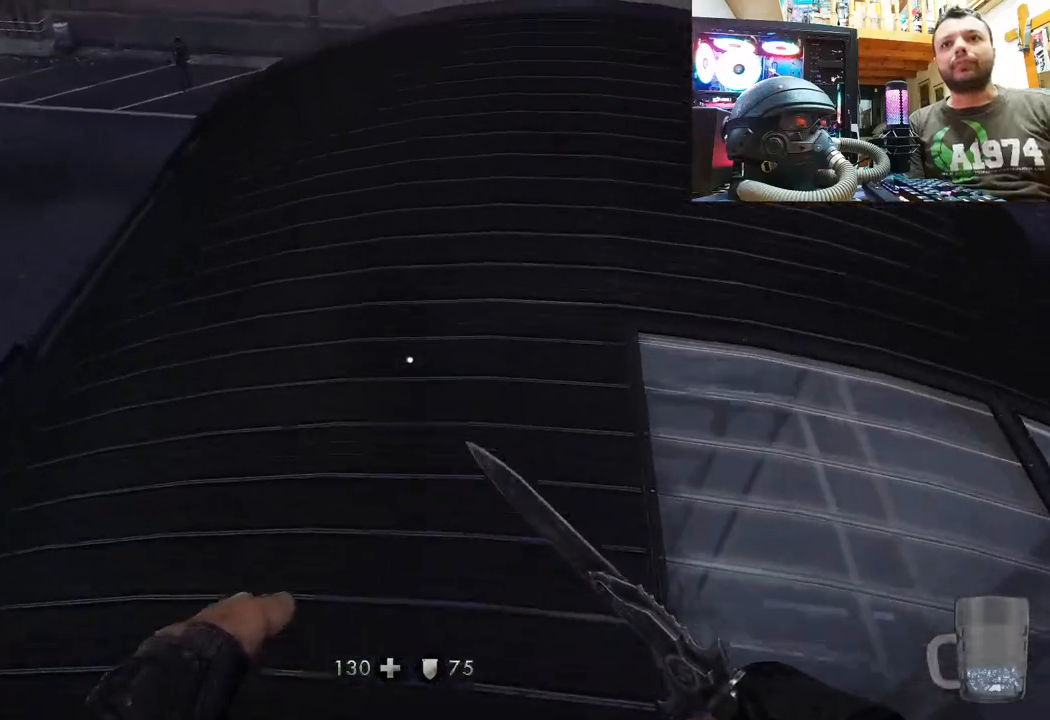
{"buttons": [], "left_stick": "up", "right_stick": "center", "events": [[50, "right_stick", "down-right"], [167, "right_stick", "down"], [333, "right_stick", "center"]]}
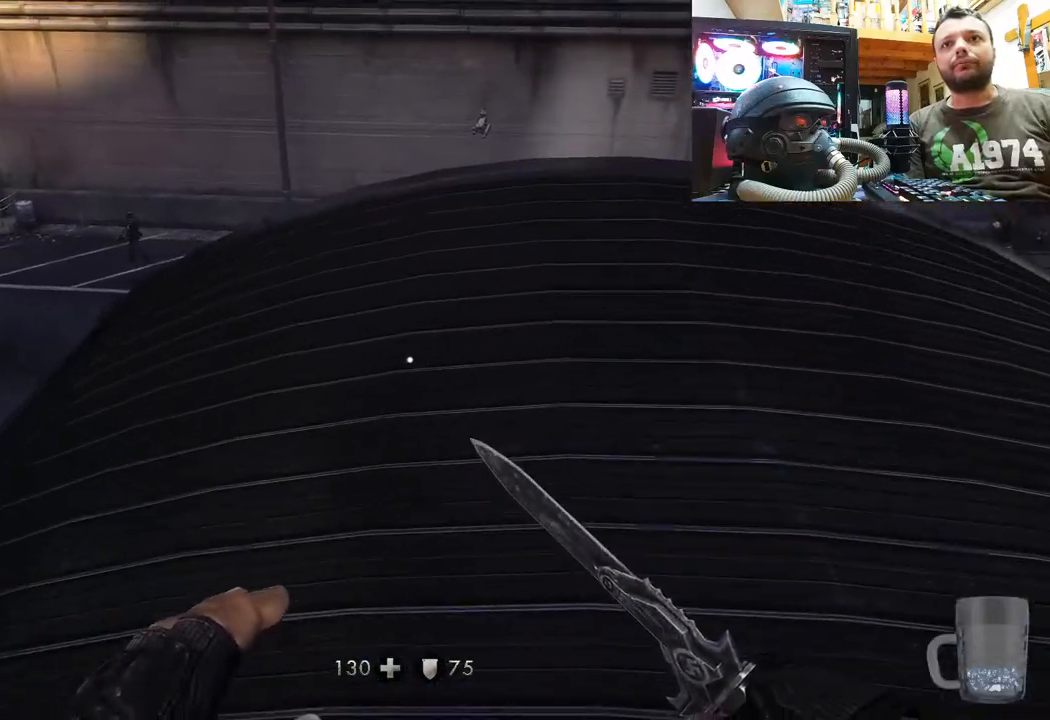
{"buttons": [], "left_stick": "up-right", "right_stick": "up", "events": [[167, "left_stick", "up-right"], [467, "right_stick", "up"]]}
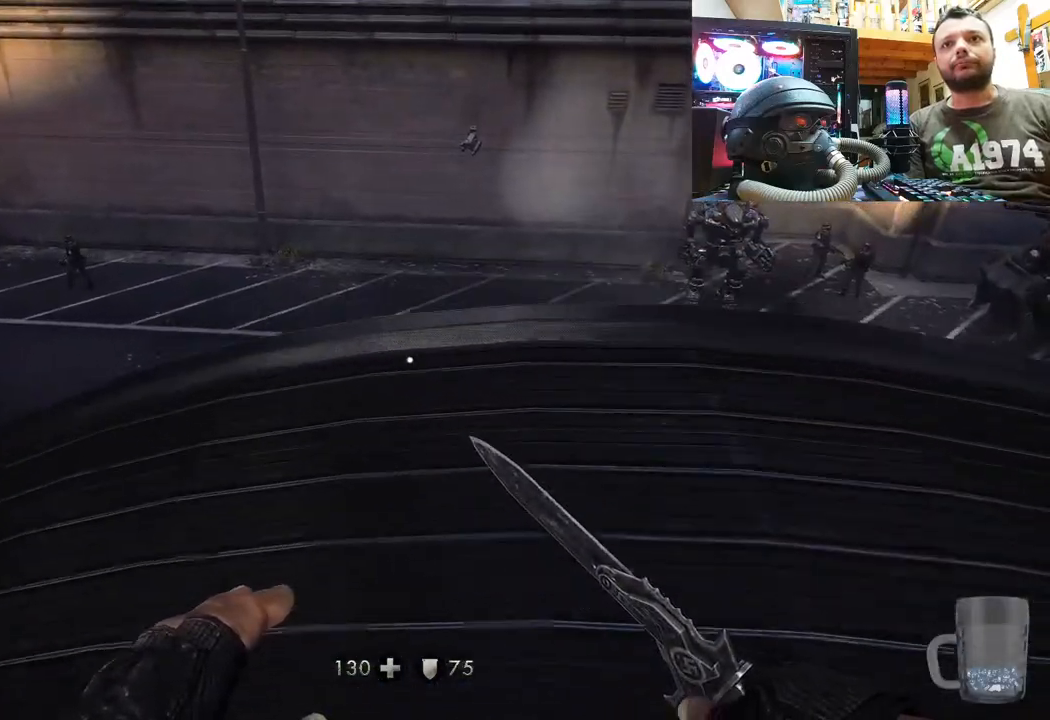
{"buttons": [], "left_stick": "center", "right_stick": "center", "events": [[383, "right_stick", "center"], [433, "left_stick", "center"]]}
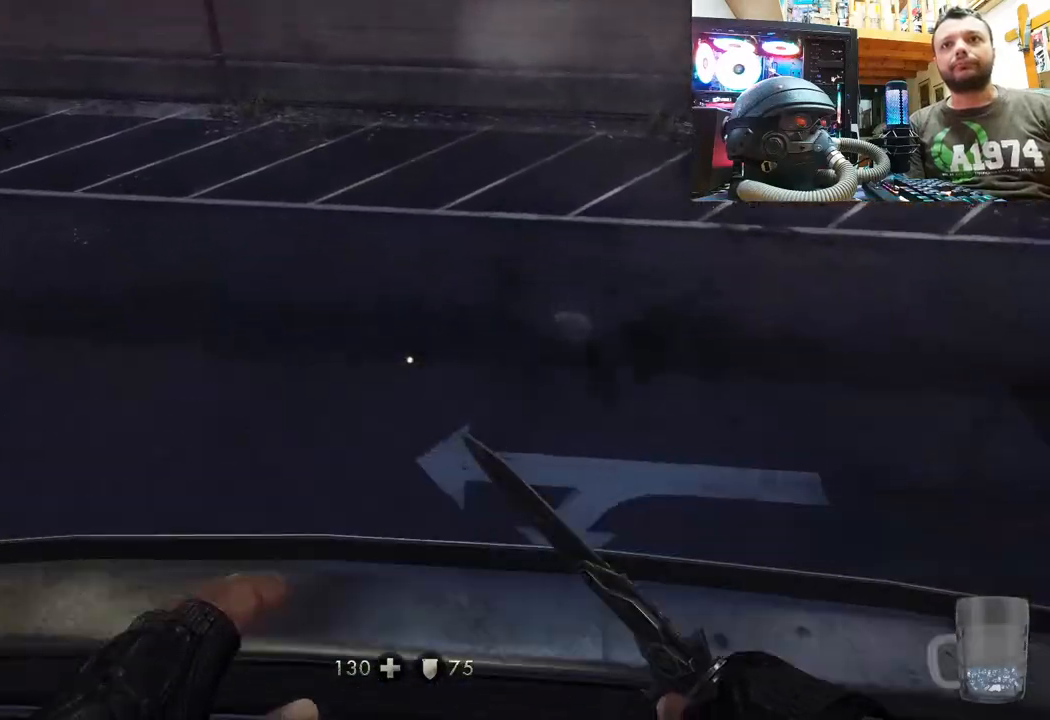
{"buttons": [], "left_stick": "center", "right_stick": "center", "events": [[250, "left_stick", "up-right"], [467, "left_stick", "center"]]}
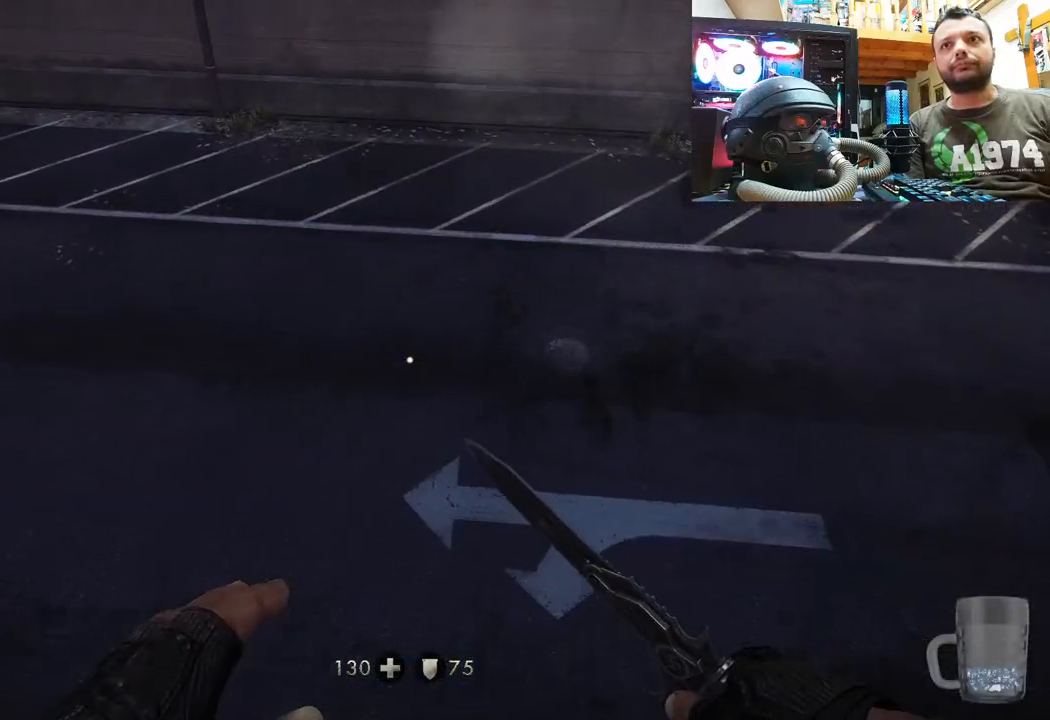
{"buttons": [], "left_stick": "center", "right_stick": "right", "events": [[33, "right_stick", "right"]]}
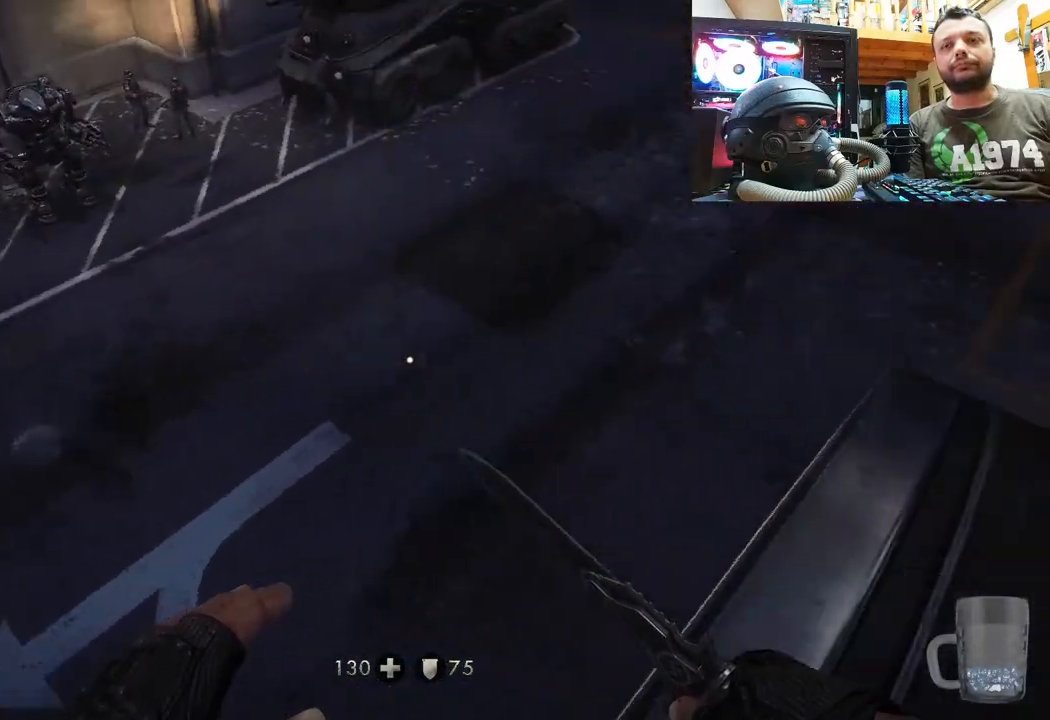
{"buttons": [], "left_stick": "center", "right_stick": "down-left", "events": [[167, "right_stick", "center"], [283, "right_stick", "right"], [433, "right_stick", "down"], [500, "right_stick", "down-left"]]}
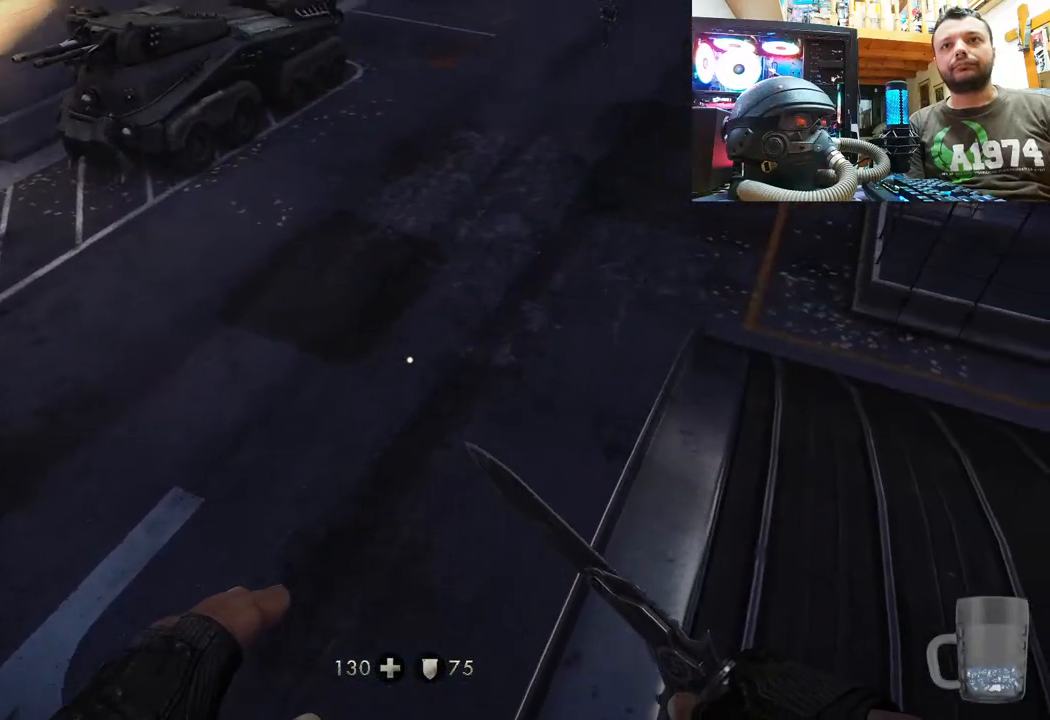
{"buttons": [], "left_stick": "center", "right_stick": "center", "events": [[217, "right_stick", "left"], [450, "right_stick", "center"]]}
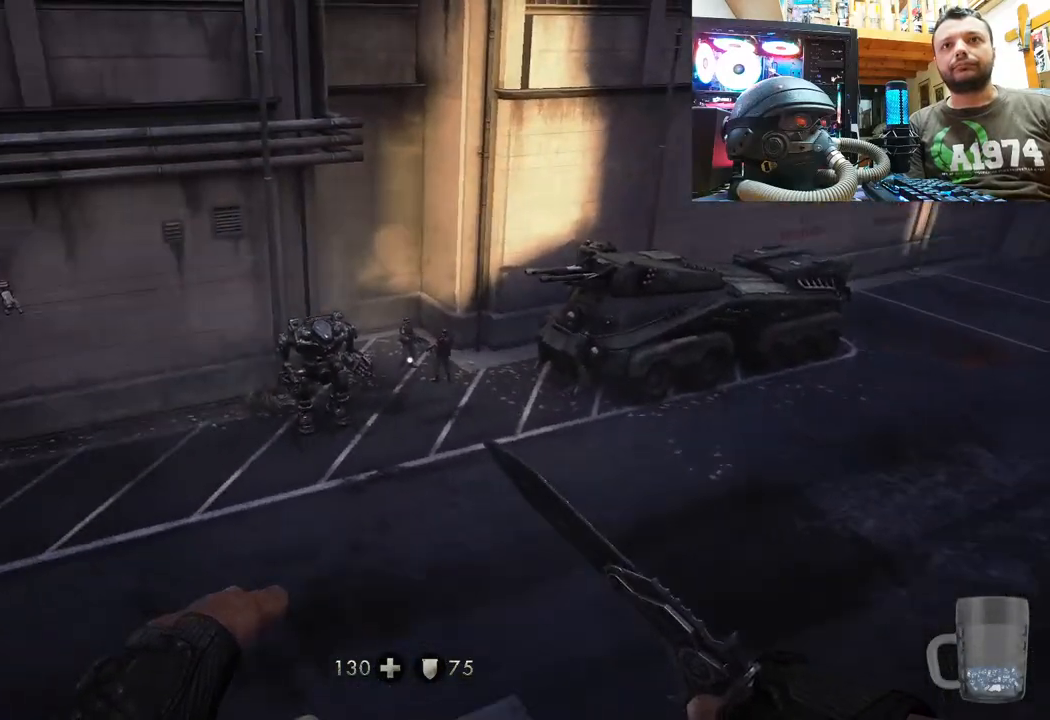
{"buttons": [], "left_stick": "center", "right_stick": "center", "events": [[183, "right_stick", "left"], [467, "right_stick", "center"]]}